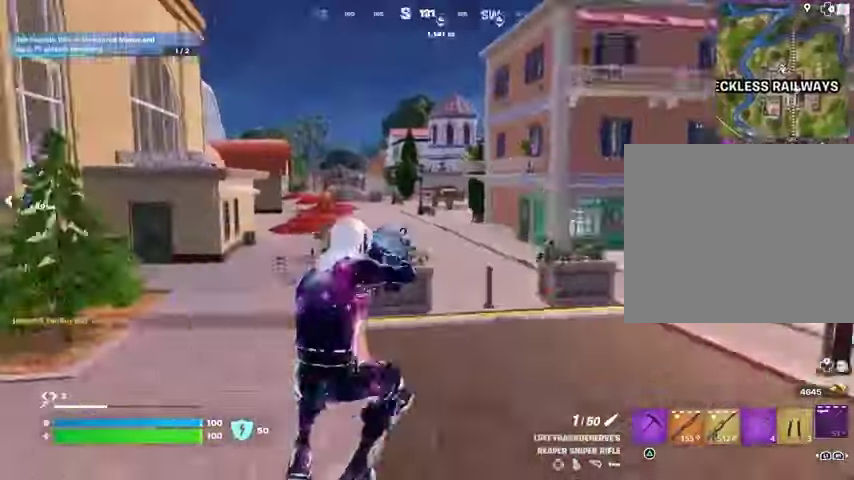
Gameplay with a controller (PlayStation layout); each line is a JSON object with the inputs held at the frame after it. "events" lists button and stick changes between this image and that frame as [ms after this image, input, new state], when the widget could be followed in between.
{"buttons": ["L3"], "left_stick": "up", "right_stick": "center", "events": [[100, "right_stick", "center"], [333, "left_stick", "up"], [367, "right_stick", "left"], [400, "L3", "down"], [467, "right_stick", "center"]]}
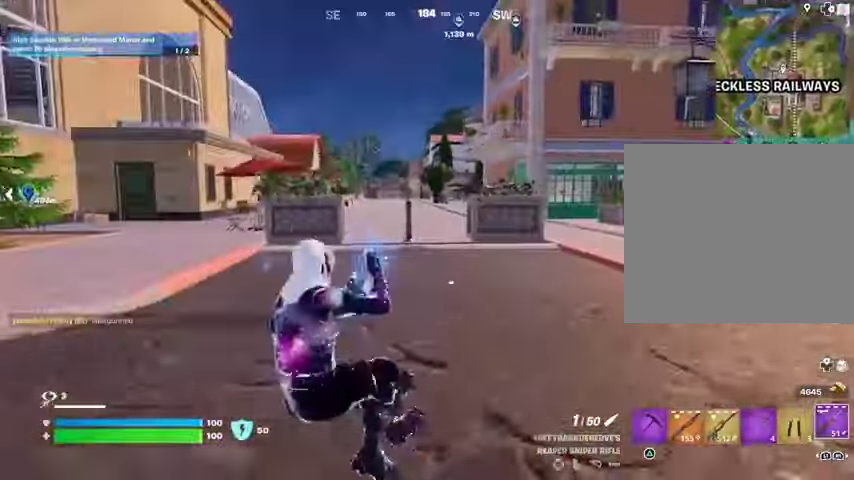
{"buttons": ["L1", "L2"], "left_stick": "up", "right_stick": "up-left", "events": [[33, "L3", "up"], [100, "left_stick", "up-left"], [467, "L1", "down"], [467, "L2", "down"], [467, "left_stick", "up"], [500, "right_stick", "up-left"]]}
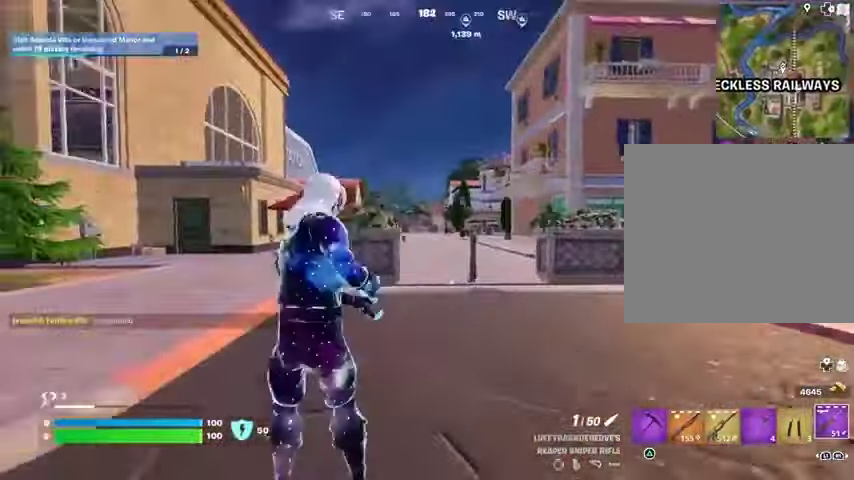
{"buttons": ["L2"], "left_stick": "up-right", "right_stick": "down-left", "events": [[33, "L1", "up"], [33, "left_stick", "up-right"], [67, "right_stick", "center"], [267, "right_stick", "down-left"]]}
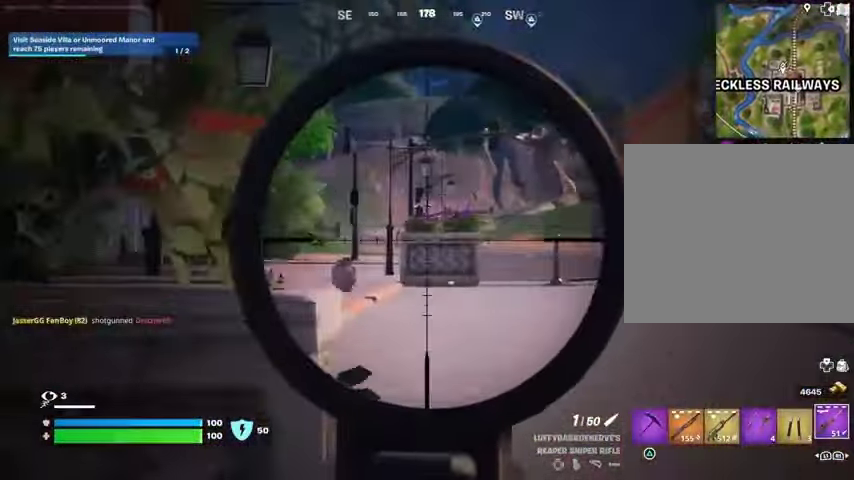
{"buttons": ["L2"], "left_stick": "up", "right_stick": "left", "events": [[100, "left_stick", "up"], [100, "right_stick", "center"], [267, "right_stick", "left"]]}
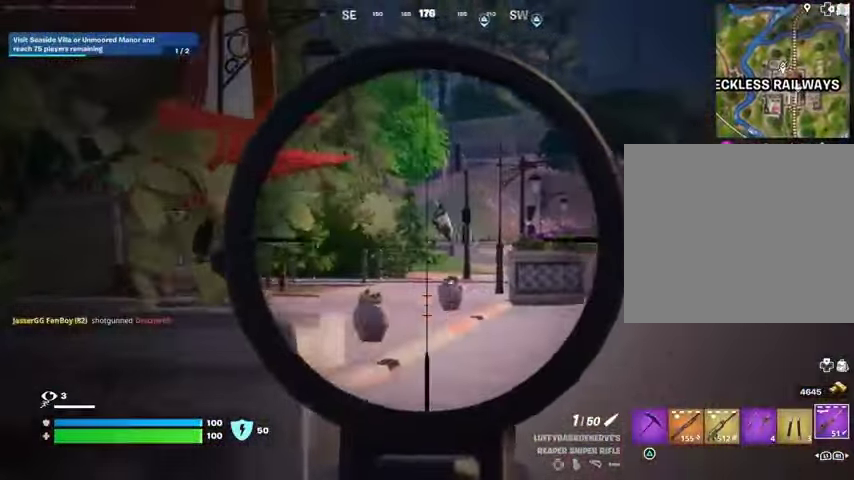
{"buttons": ["L3"], "left_stick": "up-left", "right_stick": "down-left", "events": [[267, "right_stick", "up"], [300, "L2", "up"], [300, "R2", "down"], [300, "left_stick", "left"], [333, "L1", "down"], [367, "R2", "up"], [367, "right_stick", "down"], [400, "L1", "up"], [433, "right_stick", "down-left"], [467, "L3", "down"], [467, "left_stick", "up-left"]]}
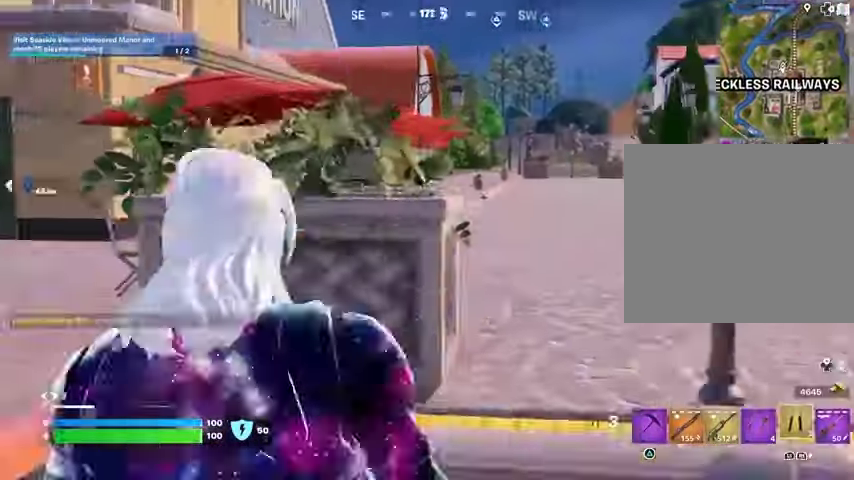
{"buttons": [], "left_stick": "up-right", "right_stick": "up-right", "events": [[33, "right_stick", "left"], [67, "L3", "up"], [400, "right_stick", "up-right"], [433, "left_stick", "up-right"]]}
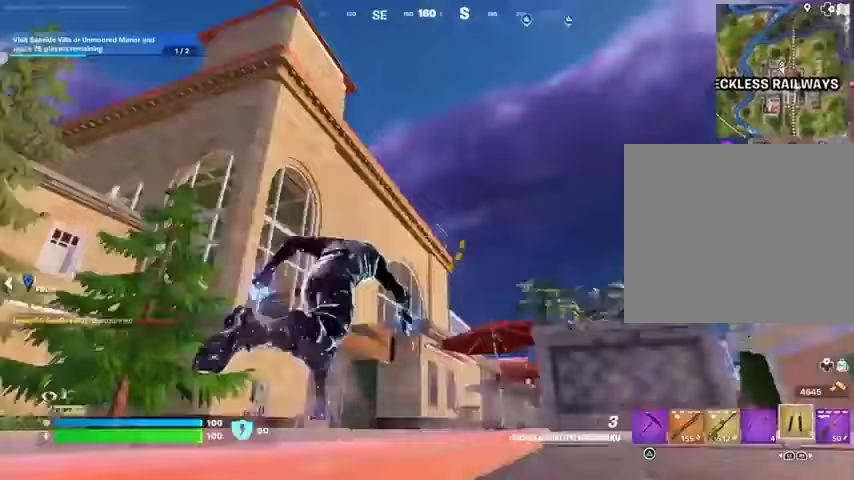
{"buttons": [], "left_stick": "up", "right_stick": "center", "events": [[33, "CROSS", "down"], [33, "right_stick", "center"], [133, "CROSS", "up"], [200, "L2", "down"], [267, "right_stick", "up-left"], [300, "L2", "up"], [367, "right_stick", "center"], [500, "left_stick", "up"]]}
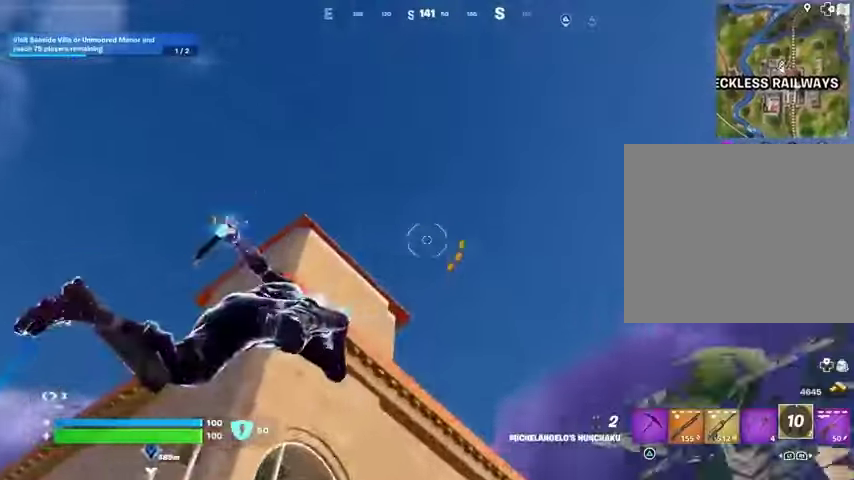
{"buttons": [], "left_stick": "up-left", "right_stick": "down", "events": [[100, "left_stick", "up-left"], [233, "right_stick", "down"]]}
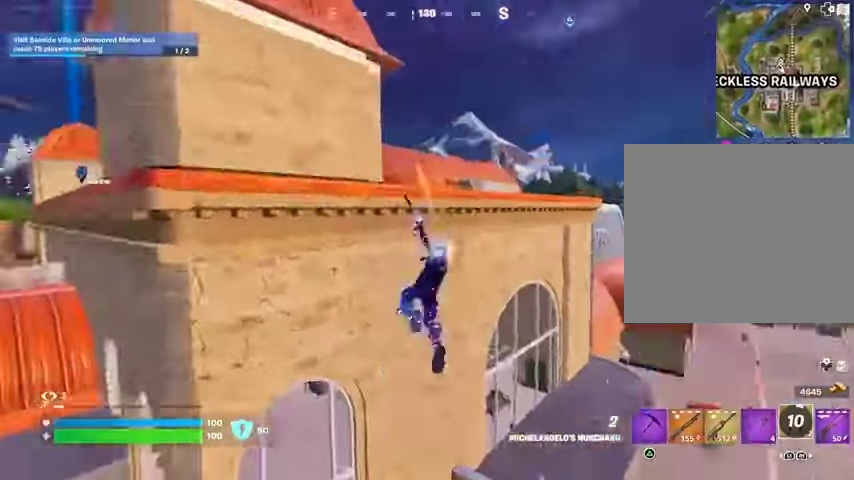
{"buttons": [], "left_stick": "up-right", "right_stick": "up", "events": [[133, "right_stick", "center"], [300, "L2", "down"], [300, "right_stick", "up"], [333, "left_stick", "up-right"], [400, "L2", "up"]]}
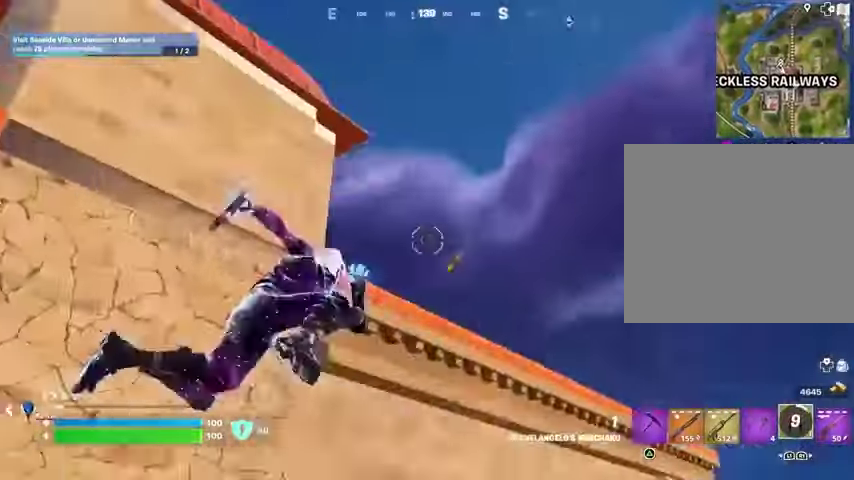
{"buttons": [], "left_stick": "up", "right_stick": "down", "events": [[100, "right_stick", "center"], [200, "left_stick", "up"], [400, "left_stick", "up-right"], [467, "right_stick", "down"], [500, "left_stick", "up"]]}
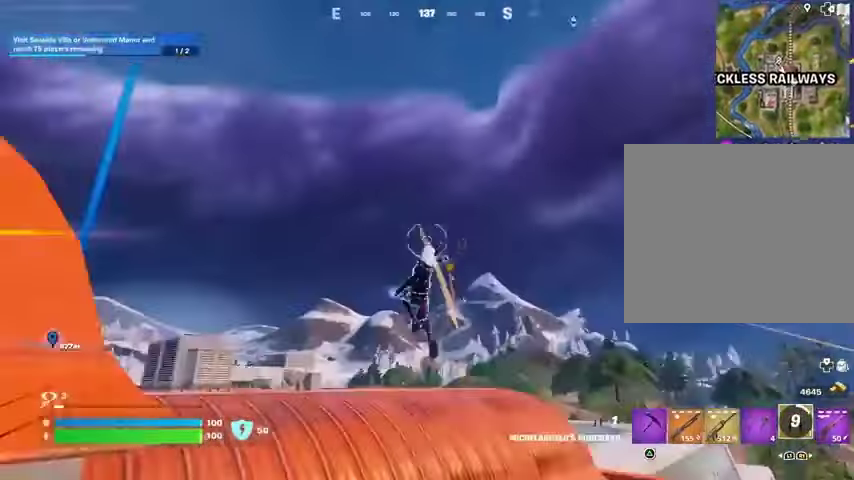
{"buttons": [], "left_stick": "up-left", "right_stick": "center", "events": [[100, "left_stick", "up-left"], [167, "right_stick", "center"], [367, "right_stick", "right"], [400, "R1", "down"], [467, "R1", "up"], [467, "right_stick", "center"]]}
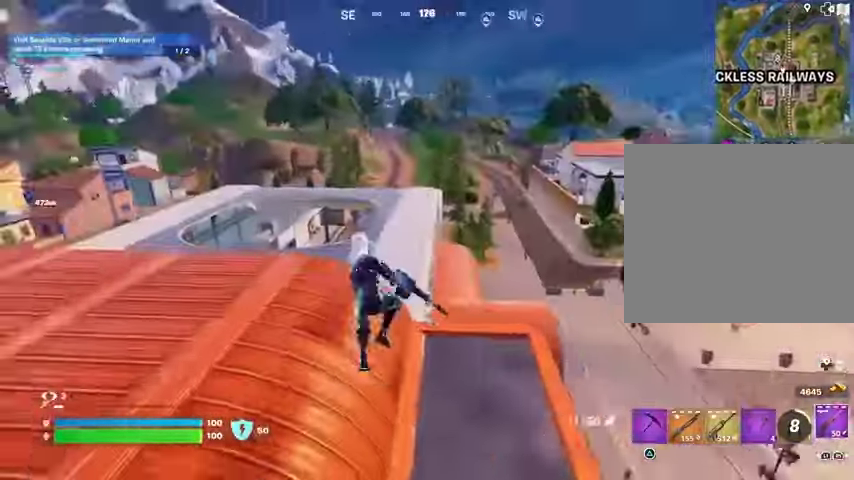
{"buttons": [], "left_stick": "up-left", "right_stick": "center", "events": [[300, "R3", "down"], [400, "R3", "up"]]}
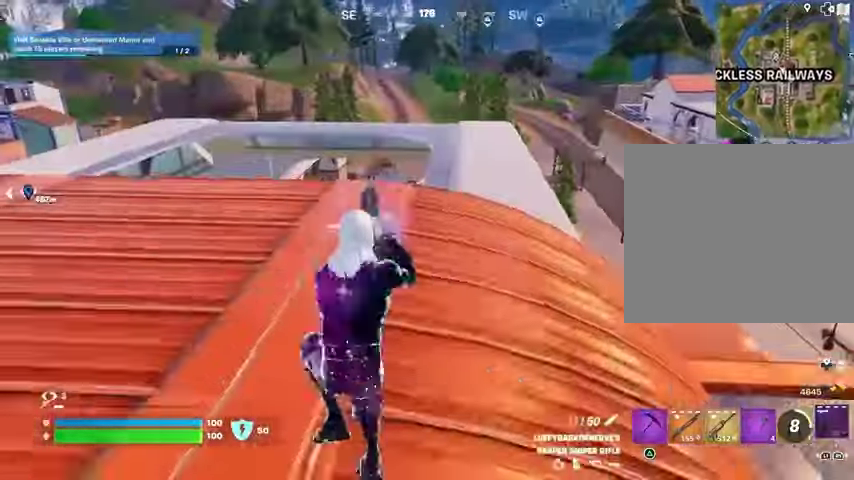
{"buttons": [], "left_stick": "up-left", "right_stick": "center", "events": []}
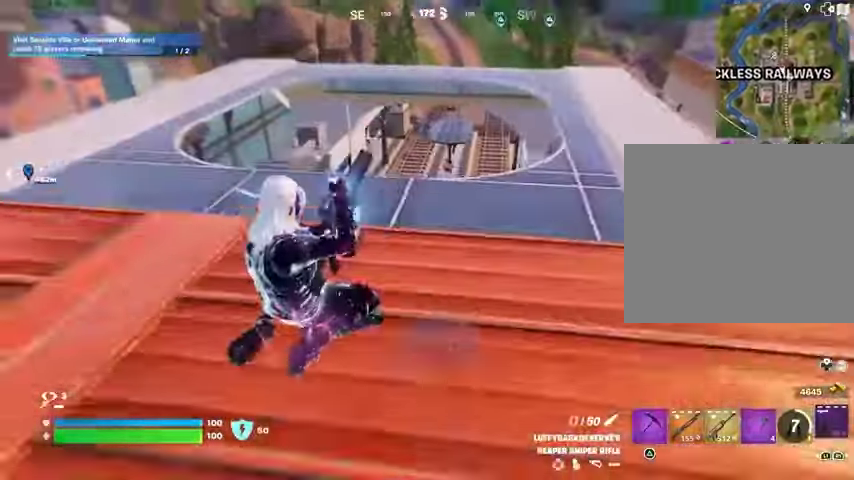
{"buttons": [], "left_stick": "up", "right_stick": "center", "events": [[67, "CROSS", "down"], [133, "CROSS", "up"], [200, "left_stick", "center"], [500, "left_stick", "up"]]}
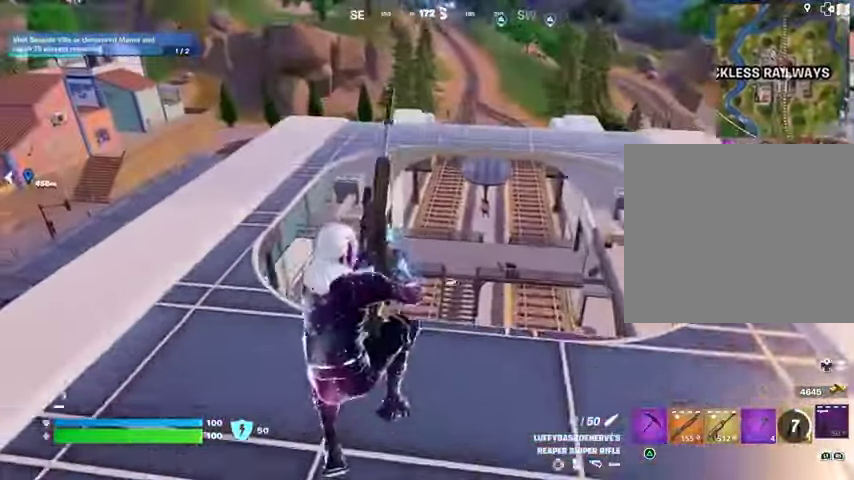
{"buttons": ["R3"], "left_stick": "up", "right_stick": "center", "events": [[467, "R3", "down"]]}
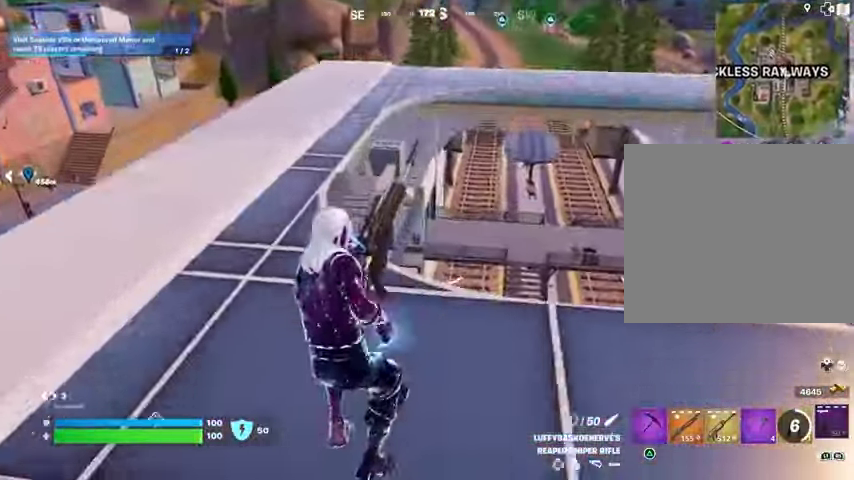
{"buttons": [], "left_stick": "up", "right_stick": "center", "events": [[67, "R3", "up"], [267, "CROSS", "down"], [333, "CROSS", "up"]]}
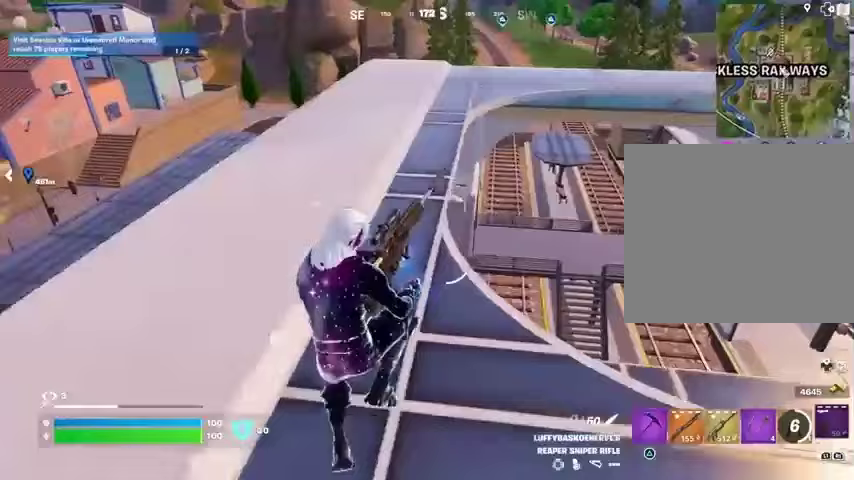
{"buttons": [], "left_stick": "up-left", "right_stick": "center", "events": [[233, "left_stick", "up-left"]]}
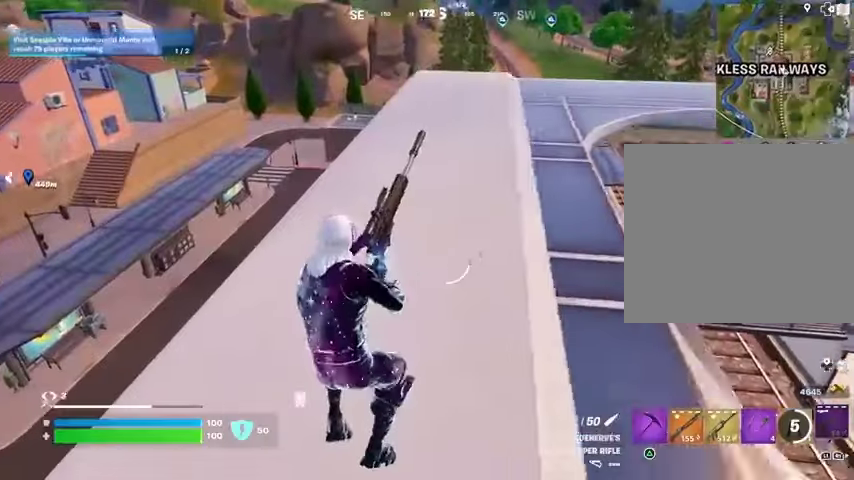
{"buttons": [], "left_stick": "up-left", "right_stick": "center", "events": [[67, "right_stick", "right"], [133, "right_stick", "center"]]}
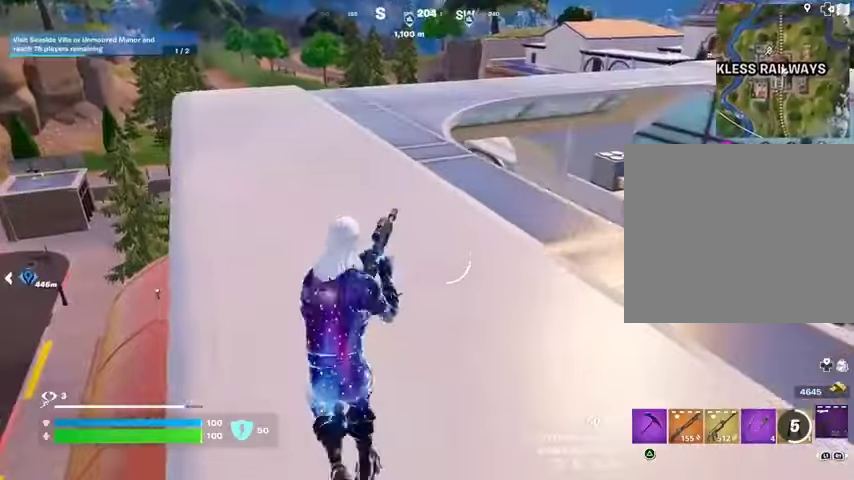
{"buttons": [], "left_stick": "up-left", "right_stick": "center", "events": [[100, "left_stick", "up"], [333, "left_stick", "up-left"]]}
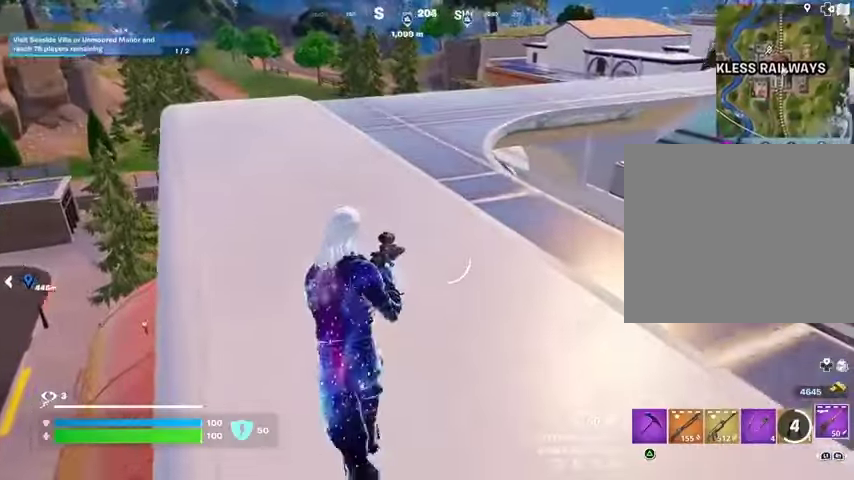
{"buttons": ["R1"], "left_stick": "up-right", "right_stick": "center", "events": [[300, "left_stick", "up"], [433, "R1", "down"], [500, "left_stick", "up-right"]]}
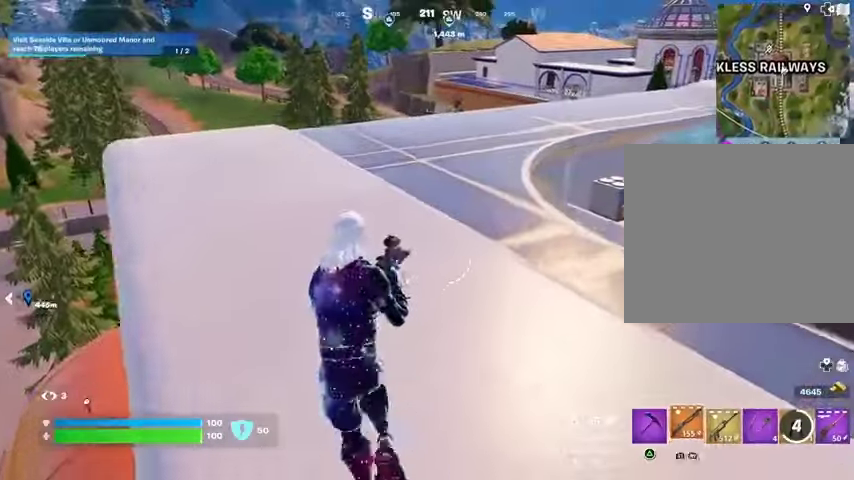
{"buttons": ["SQUARE"], "left_stick": "up-left", "right_stick": "center", "events": [[33, "R1", "up"], [67, "R1", "down"], [167, "R1", "up"], [300, "left_stick", "up-left"], [333, "CROSS", "down"], [367, "CROSS", "up"], [367, "SQUARE", "down"], [433, "SQUARE", "up"], [500, "SQUARE", "down"]]}
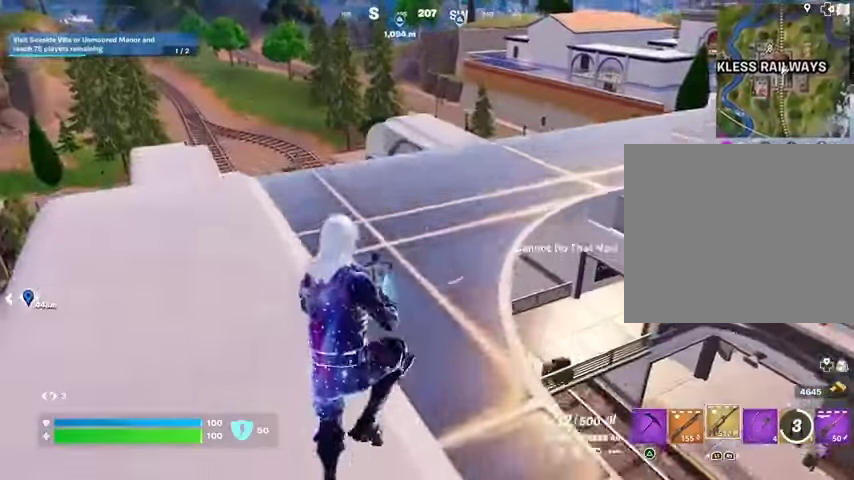
{"buttons": [], "left_stick": "up", "right_stick": "center", "events": [[67, "SQUARE", "up"], [433, "left_stick", "up"], [433, "right_stick", "left"], [500, "right_stick", "center"]]}
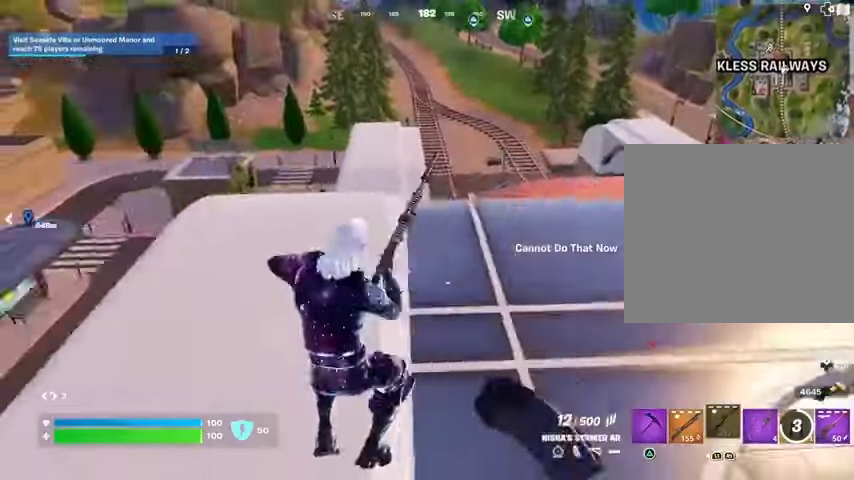
{"buttons": [], "left_stick": "up", "right_stick": "center", "events": [[200, "CROSS", "down"], [267, "CROSS", "up"], [400, "right_stick", "down-right"], [500, "right_stick", "center"]]}
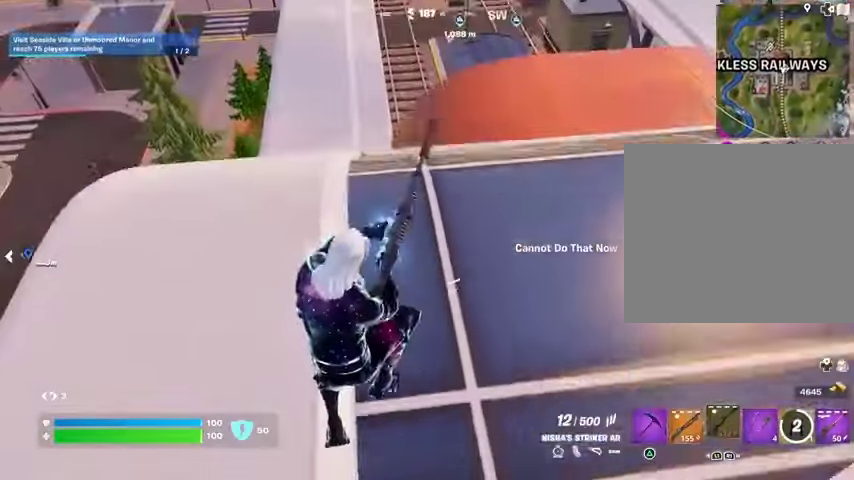
{"buttons": [], "left_stick": "up-left", "right_stick": "center", "events": [[233, "right_stick", "up"], [333, "right_stick", "center"], [400, "right_stick", "right"], [467, "right_stick", "center"], [500, "left_stick", "up-left"]]}
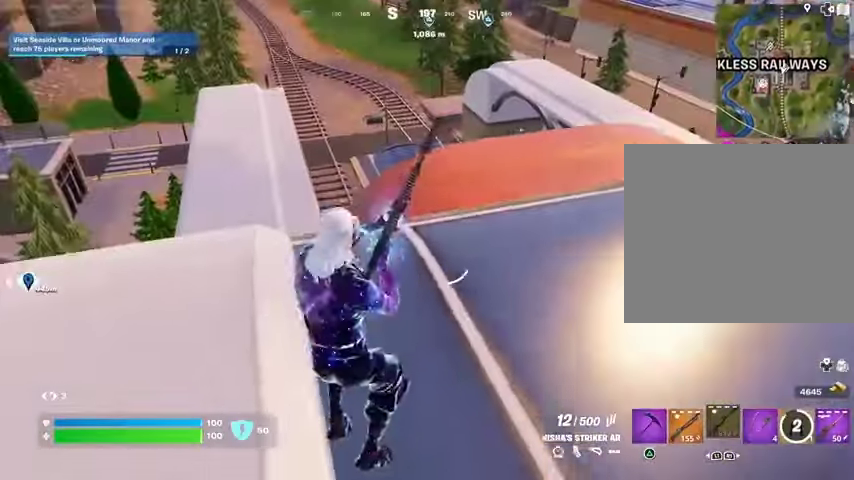
{"buttons": [], "left_stick": "up-left", "right_stick": "center", "events": [[367, "right_stick", "left"], [500, "right_stick", "center"]]}
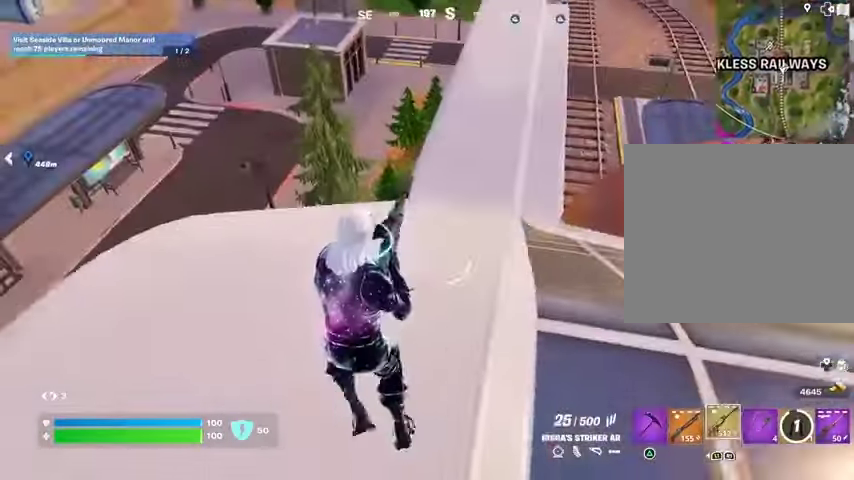
{"buttons": [], "left_stick": "up", "right_stick": "center", "events": [[333, "right_stick", "up-right"], [400, "L1", "down"], [433, "right_stick", "center"], [500, "L1", "up"], [500, "left_stick", "up"]]}
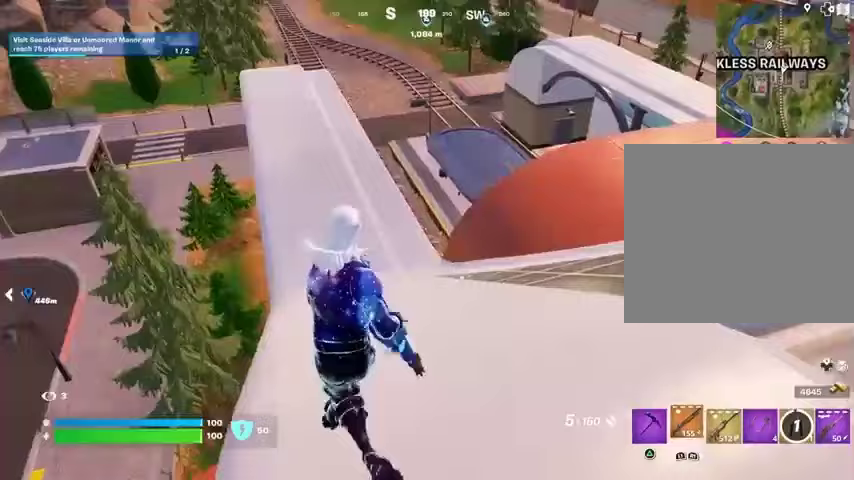
{"buttons": [], "left_stick": "up-right", "right_stick": "center", "events": [[267, "SQUARE", "down"], [333, "SQUARE", "up"], [400, "SQUARE", "down"], [467, "SQUARE", "up"], [467, "left_stick", "up-right"]]}
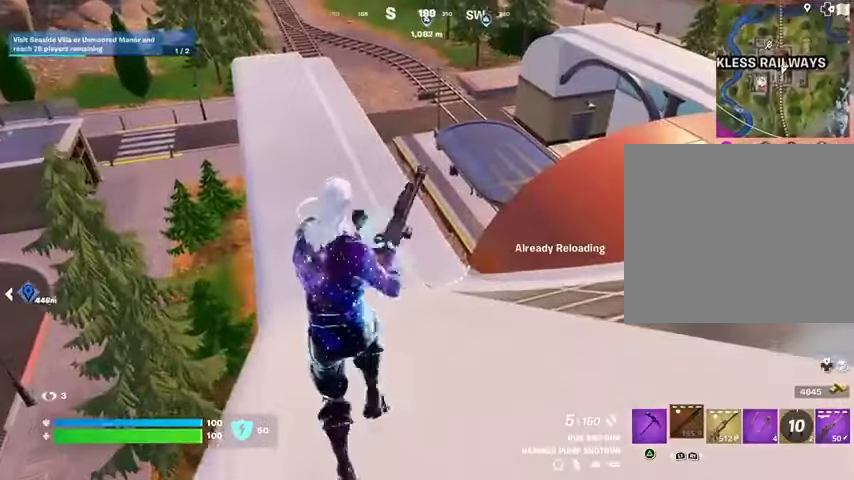
{"buttons": [], "left_stick": "up-right", "right_stick": "center", "events": [[133, "right_stick", "up-right"], [200, "right_stick", "center"]]}
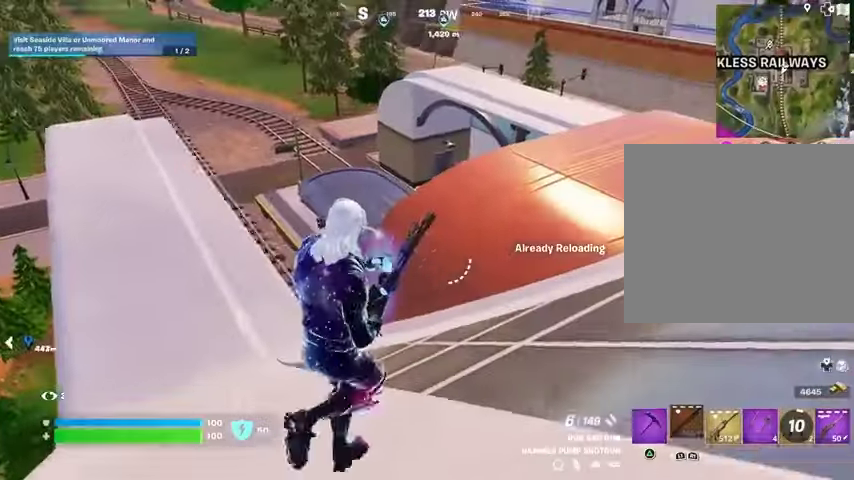
{"buttons": [], "left_stick": "up", "right_stick": "center", "events": [[133, "right_stick", "right"], [433, "left_stick", "up"], [467, "right_stick", "center"]]}
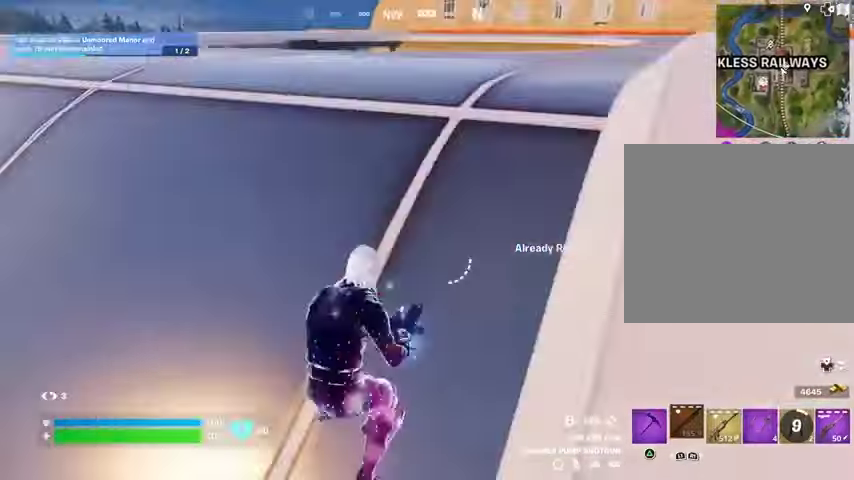
{"buttons": [], "left_stick": "up-left", "right_stick": "center", "events": [[167, "CROSS", "down"], [233, "CROSS", "up"], [333, "right_stick", "right"], [400, "left_stick", "up-left"], [433, "right_stick", "center"]]}